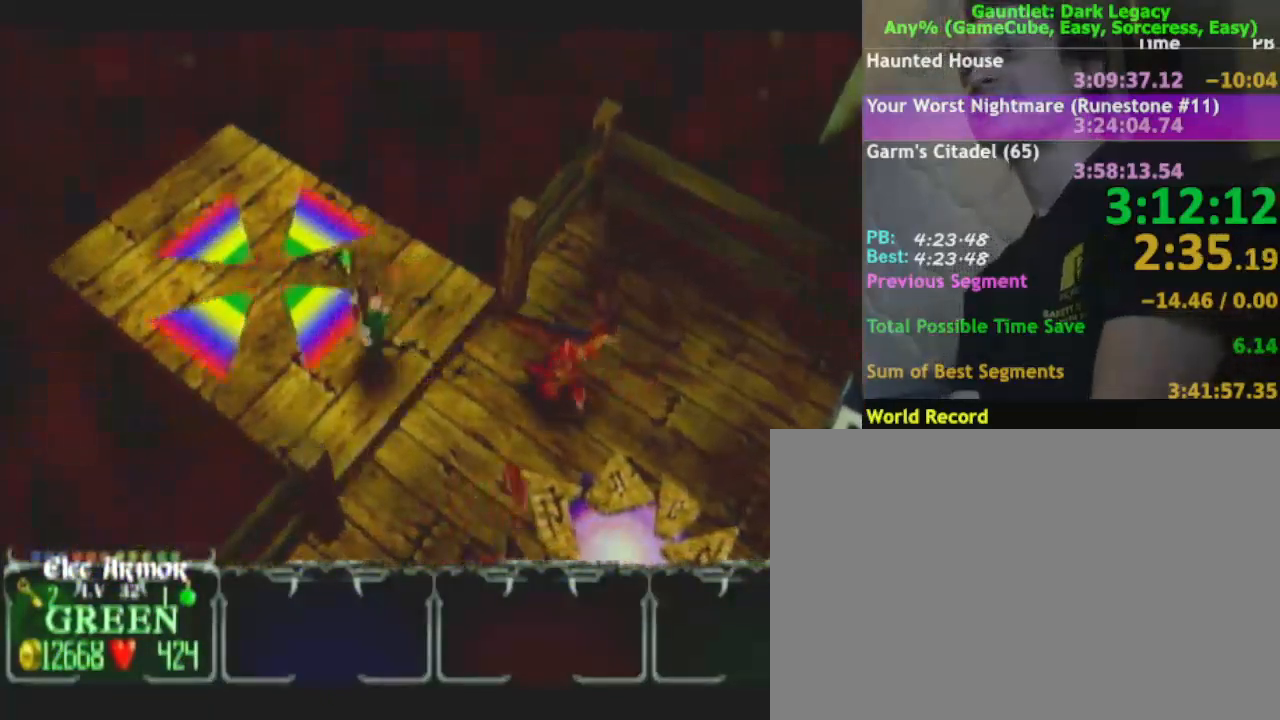
Gameplay with a controller (Nintendo layout); each line is a JSON object with the inputs held at the frame after it. "events" lists button and stick changes between this image and that frame as [ms after this image, input, new state], when the widget could be followed in between. Not read: L3 R3.
{"buttons": [], "left_stick": "center", "right_stick": "center", "events": [[183, "left_stick", "center"]]}
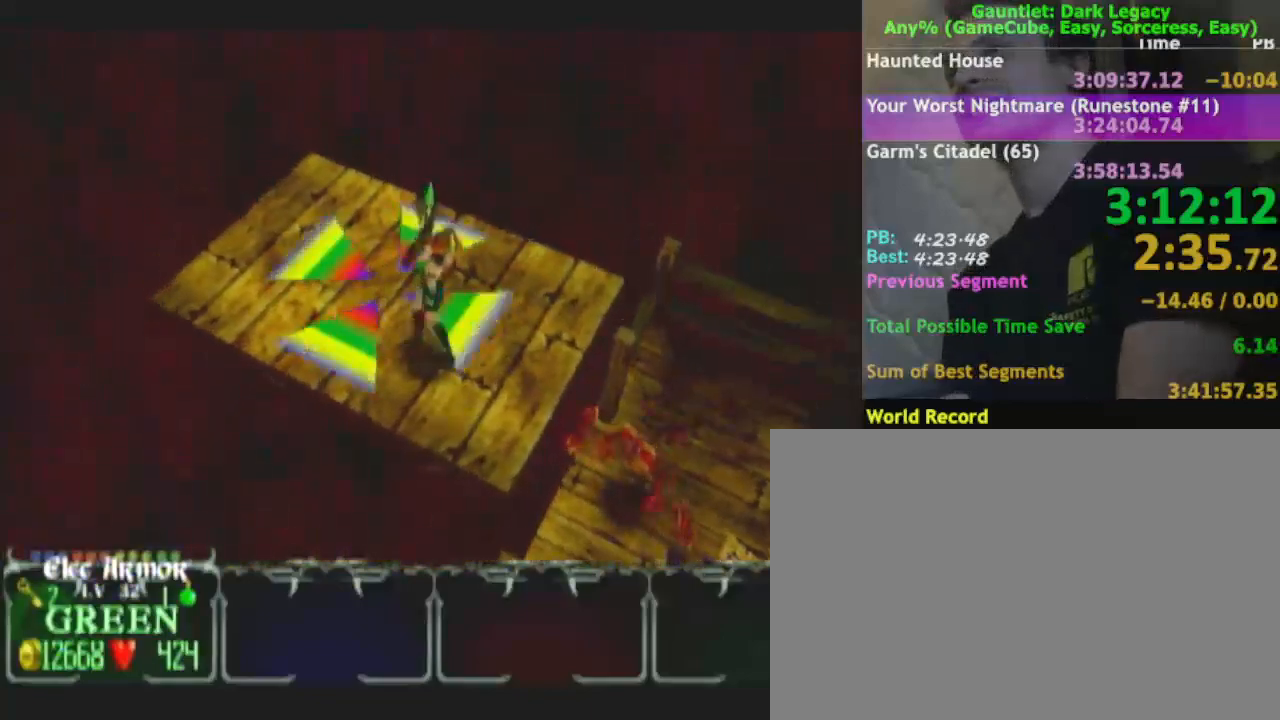
{"buttons": [], "left_stick": "center", "right_stick": "center", "events": []}
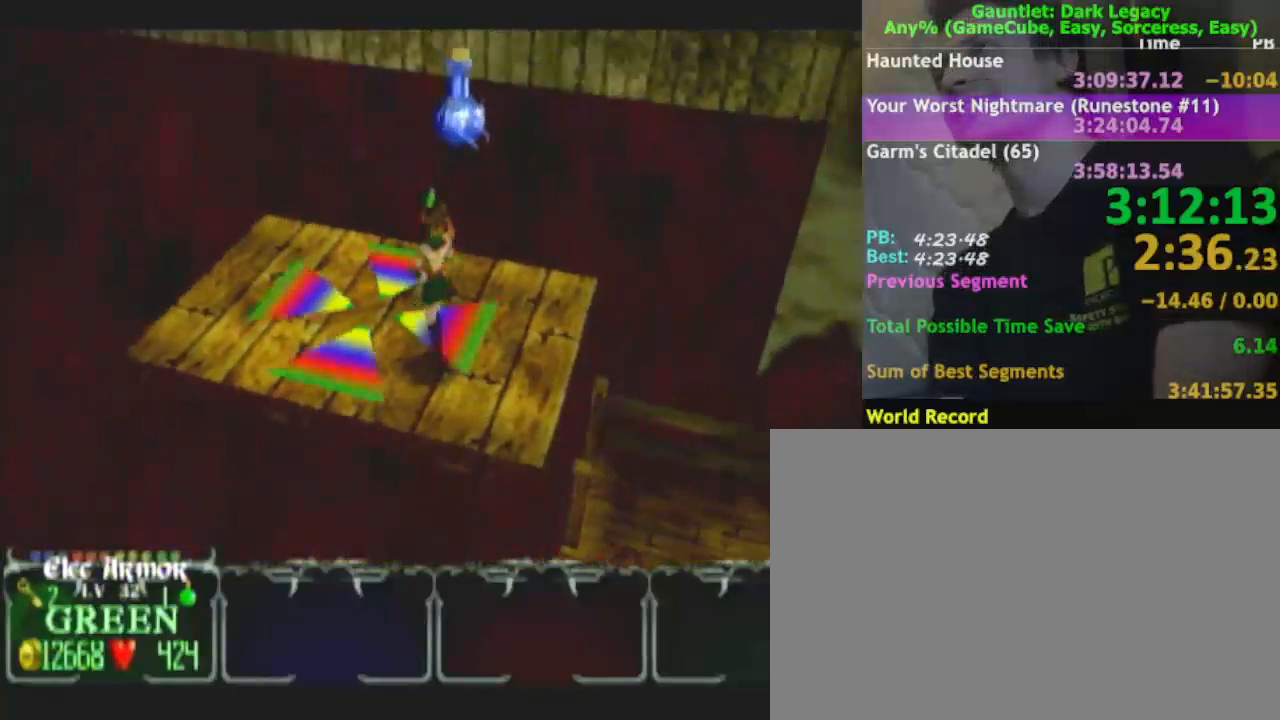
{"buttons": [], "left_stick": "up-left", "right_stick": "center", "events": [[117, "left_stick", "right"], [233, "left_stick", "down-right"], [417, "left_stick", "up-left"]]}
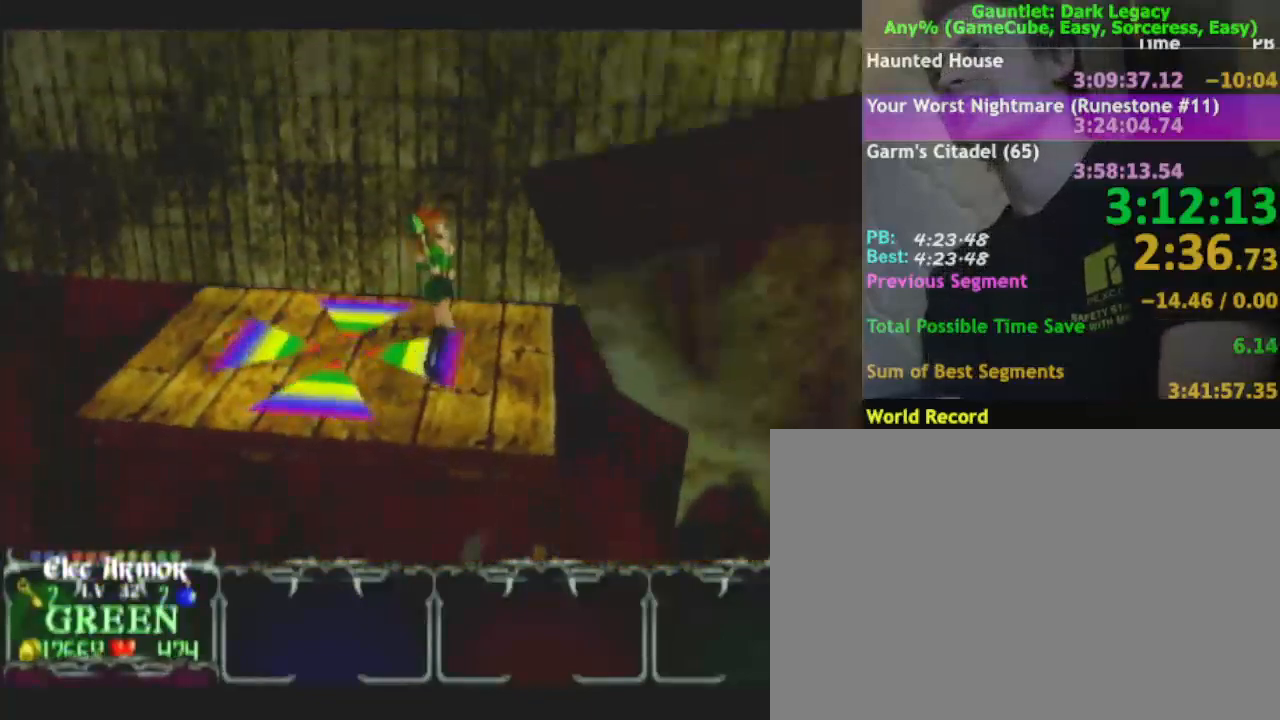
{"buttons": [], "left_stick": "left", "right_stick": "center", "events": [[33, "left_stick", "left"]]}
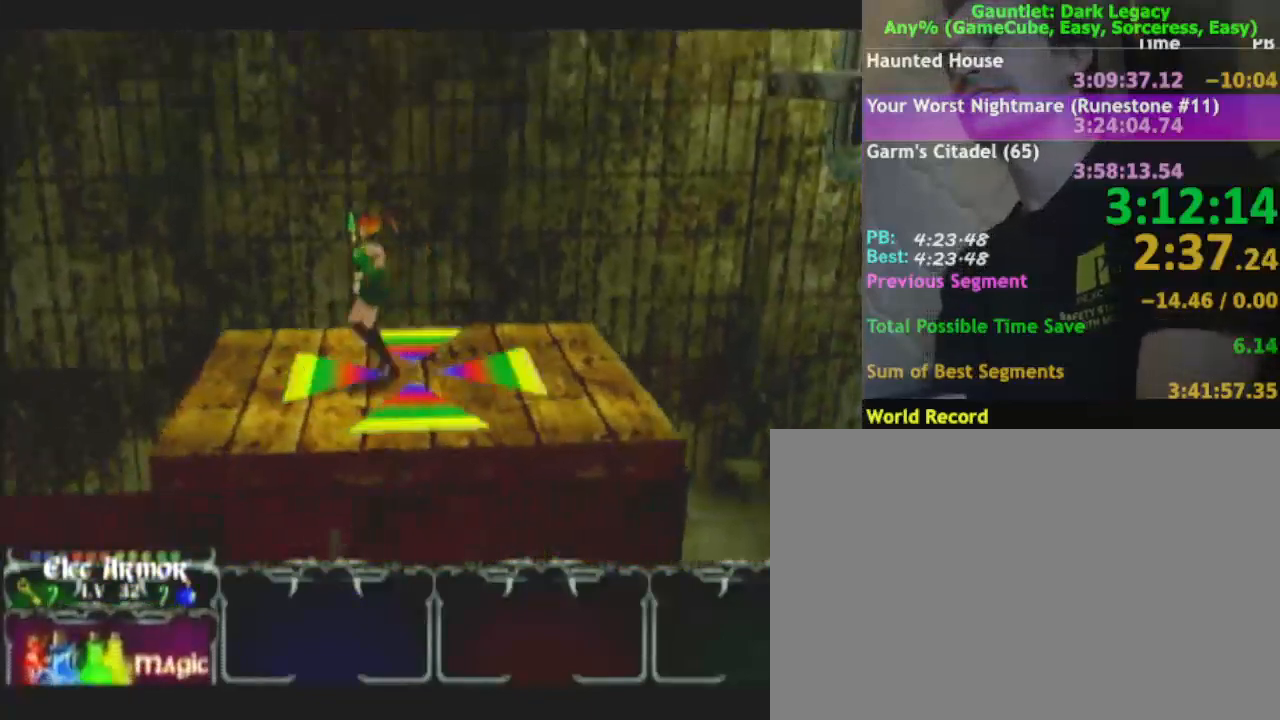
{"buttons": [], "left_stick": "center", "right_stick": "center", "events": [[233, "left_stick", "down-left"], [417, "left_stick", "center"]]}
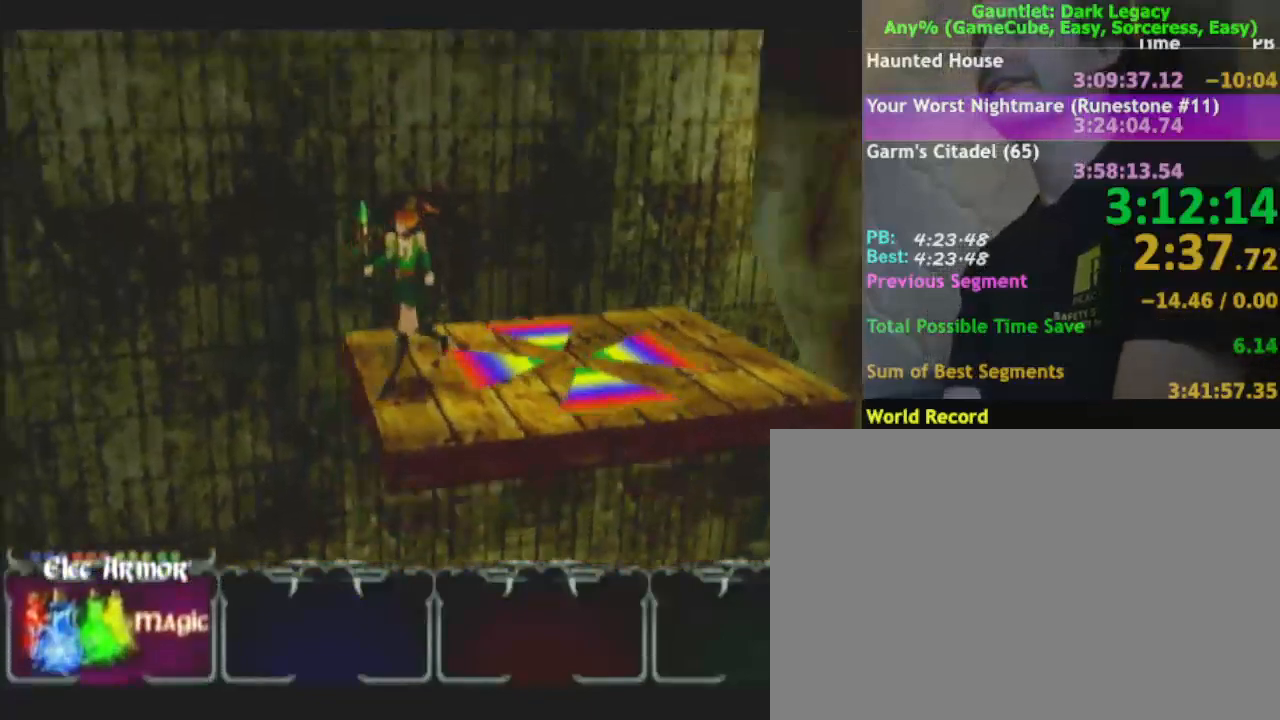
{"buttons": [], "left_stick": "center", "right_stick": "center", "events": []}
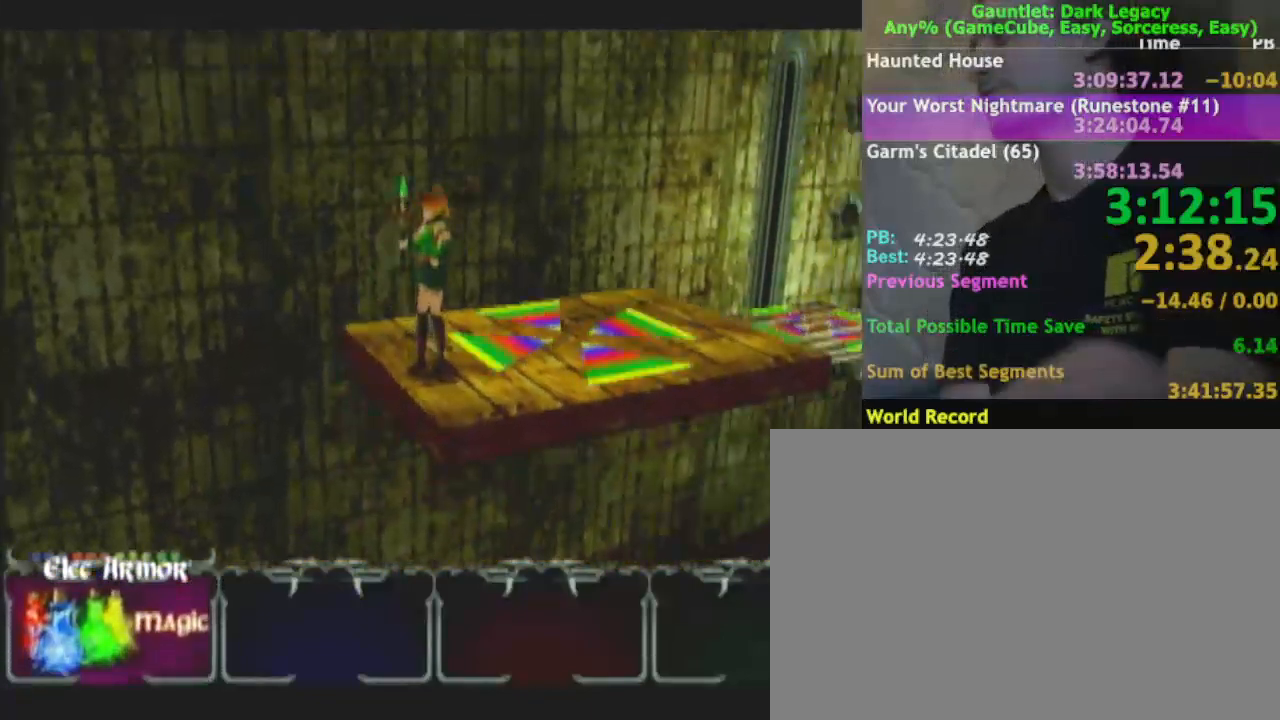
{"buttons": [], "left_stick": "center", "right_stick": "center", "events": []}
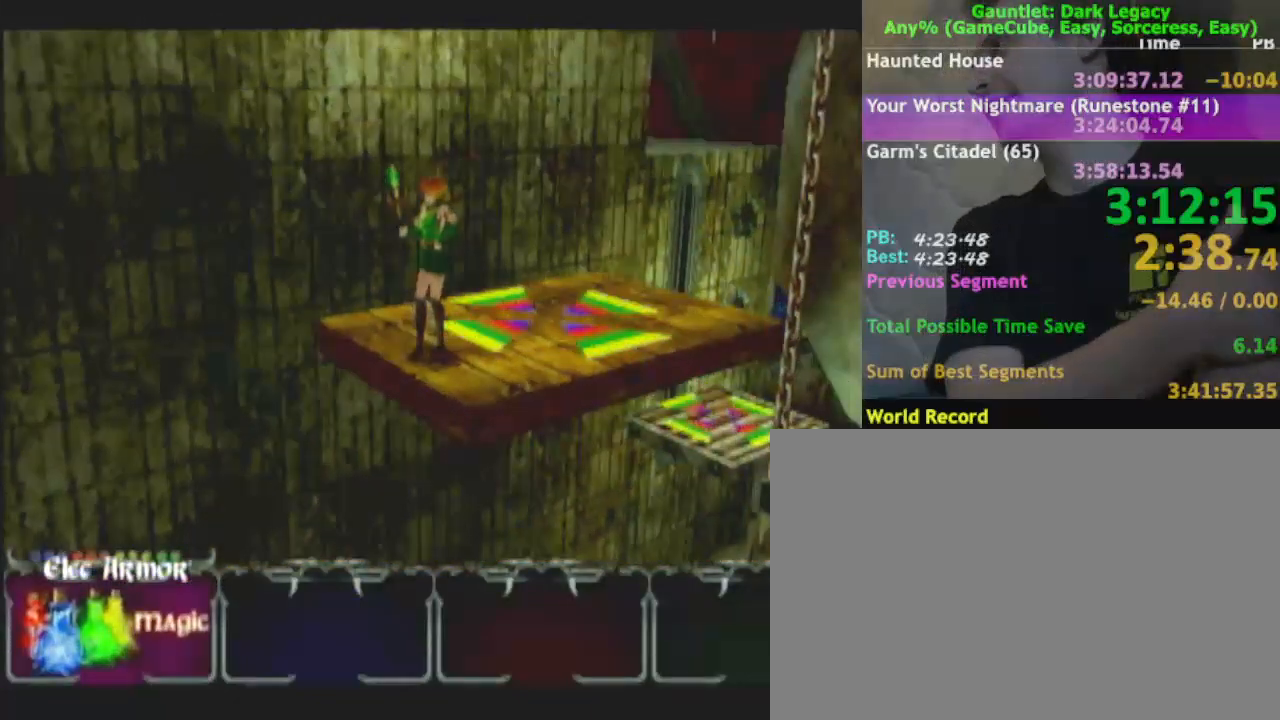
{"buttons": [], "left_stick": "center", "right_stick": "center", "events": []}
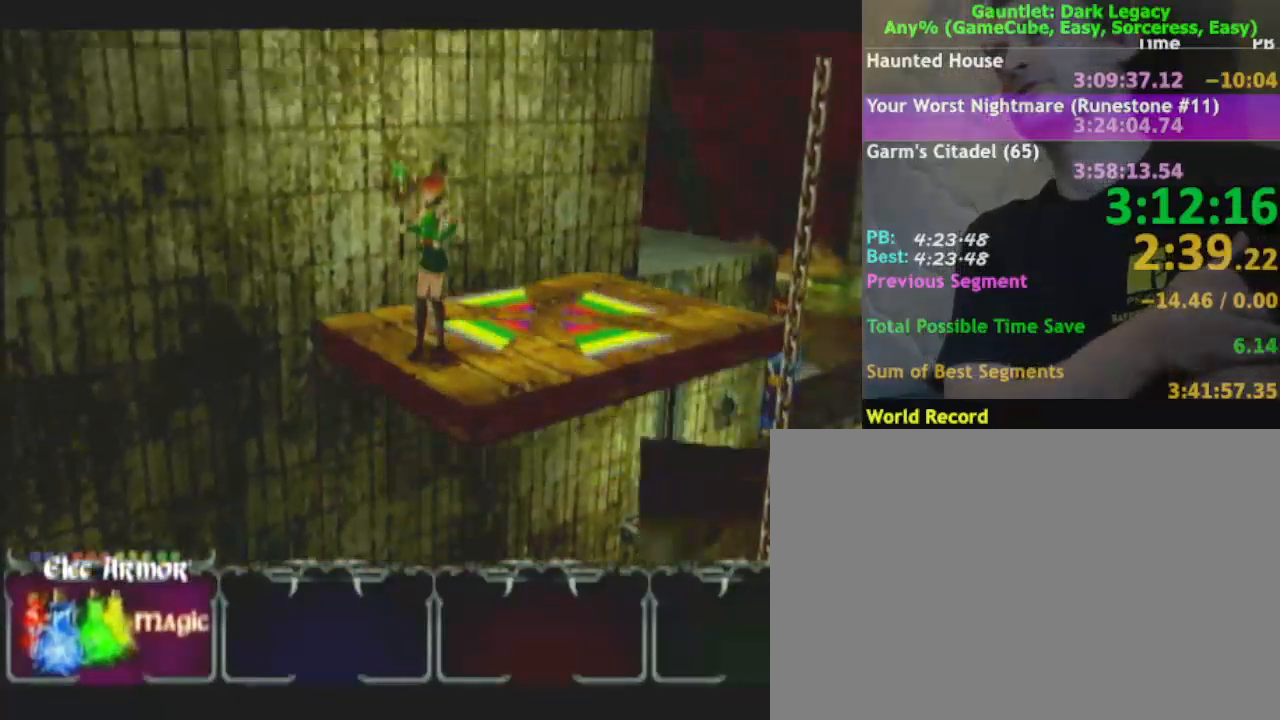
{"buttons": [], "left_stick": "center", "right_stick": "center", "events": []}
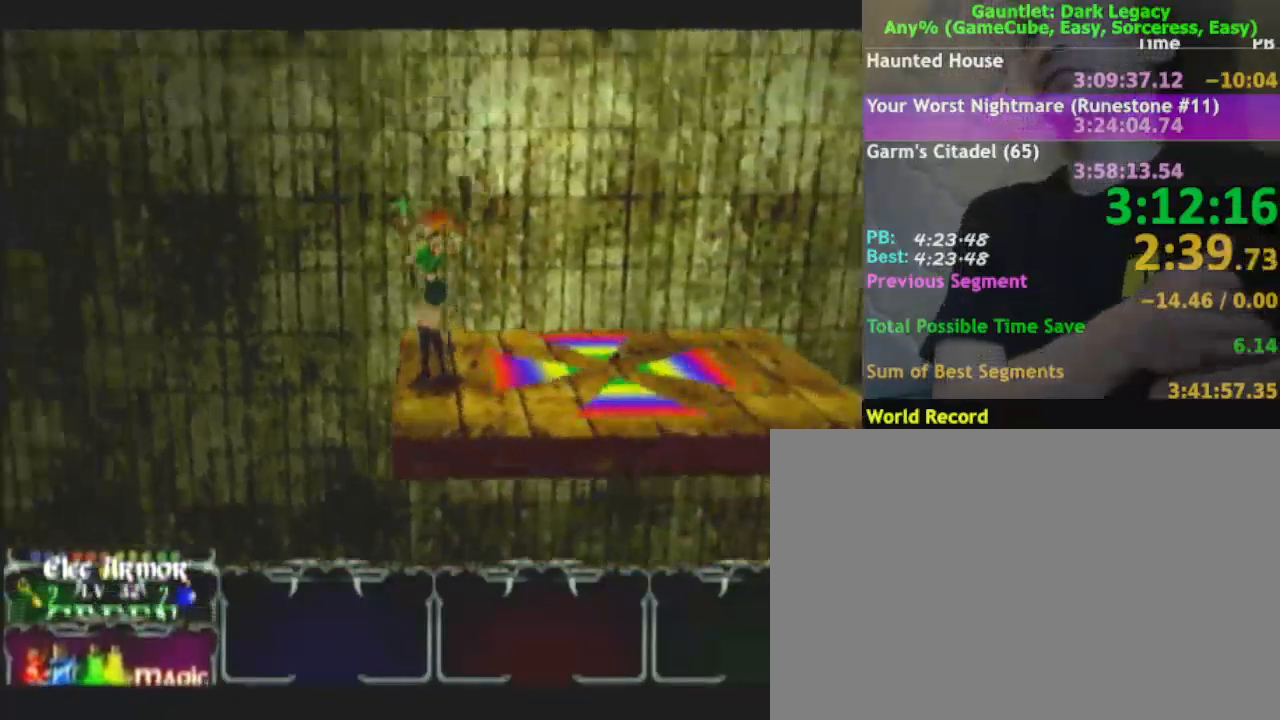
{"buttons": [], "left_stick": "center", "right_stick": "center", "events": []}
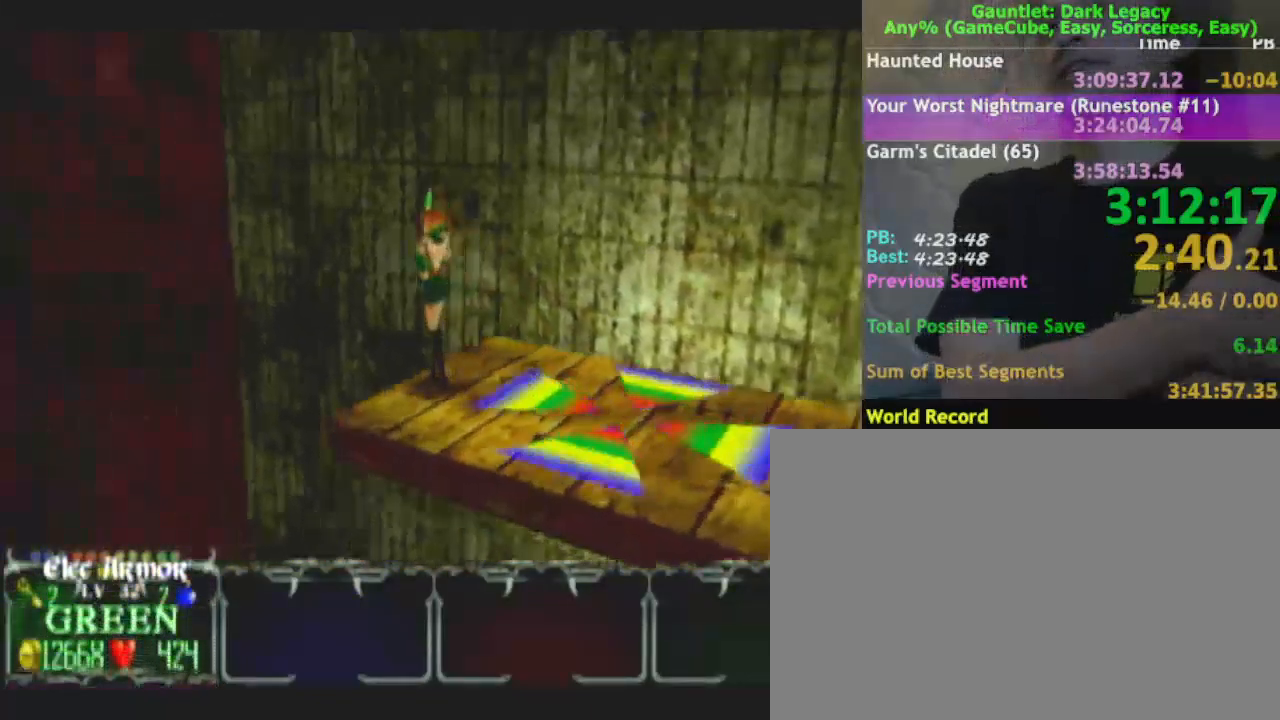
{"buttons": [], "left_stick": "center", "right_stick": "center", "events": []}
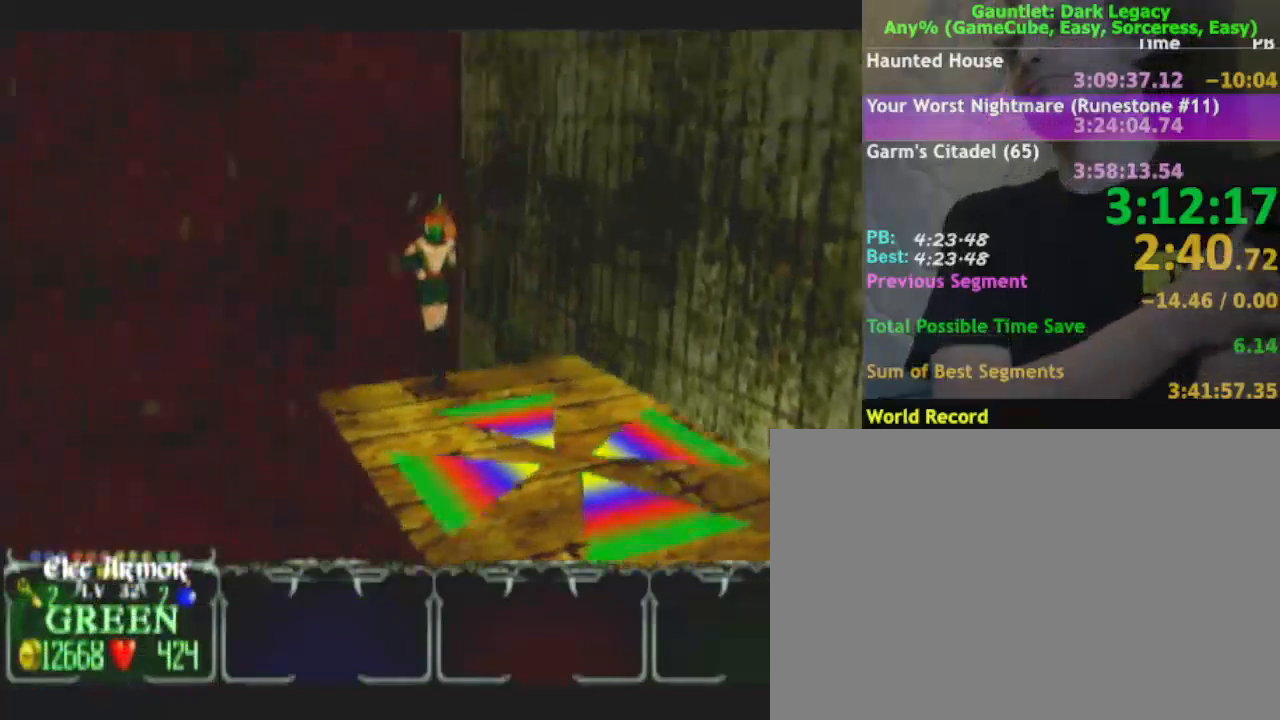
{"buttons": [], "left_stick": "center", "right_stick": "center", "events": []}
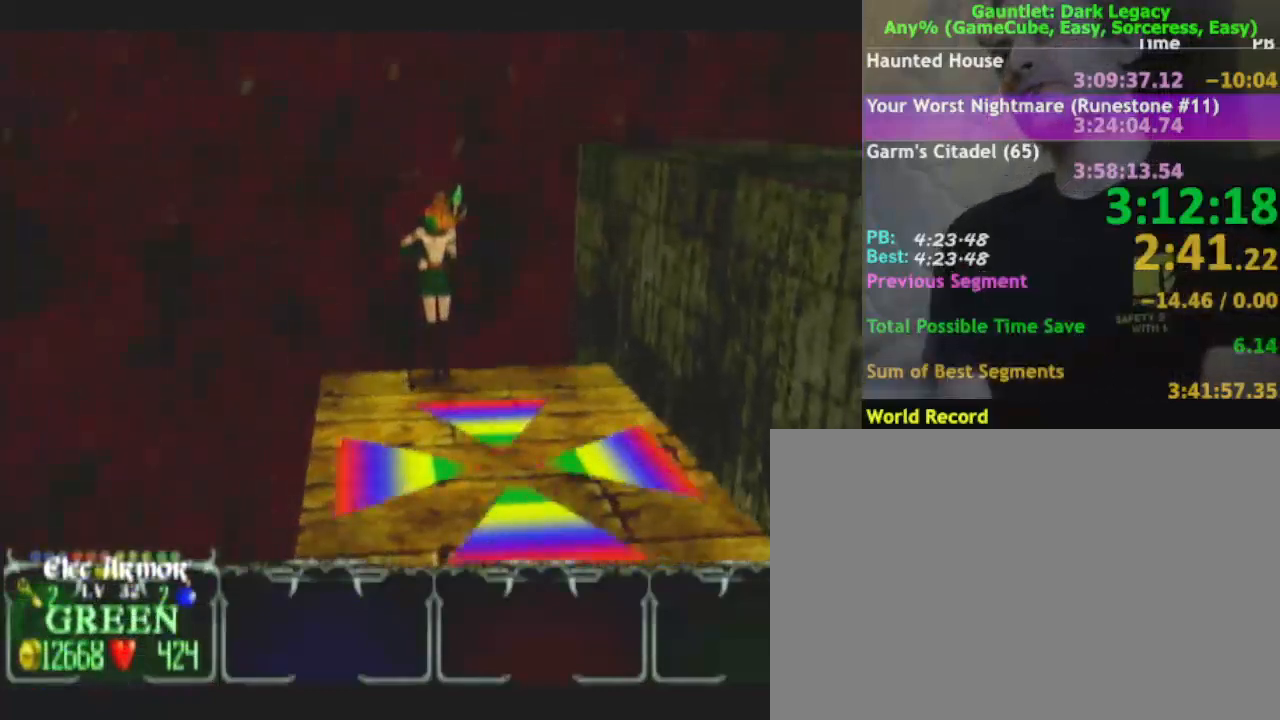
{"buttons": [], "left_stick": "center", "right_stick": "center", "events": []}
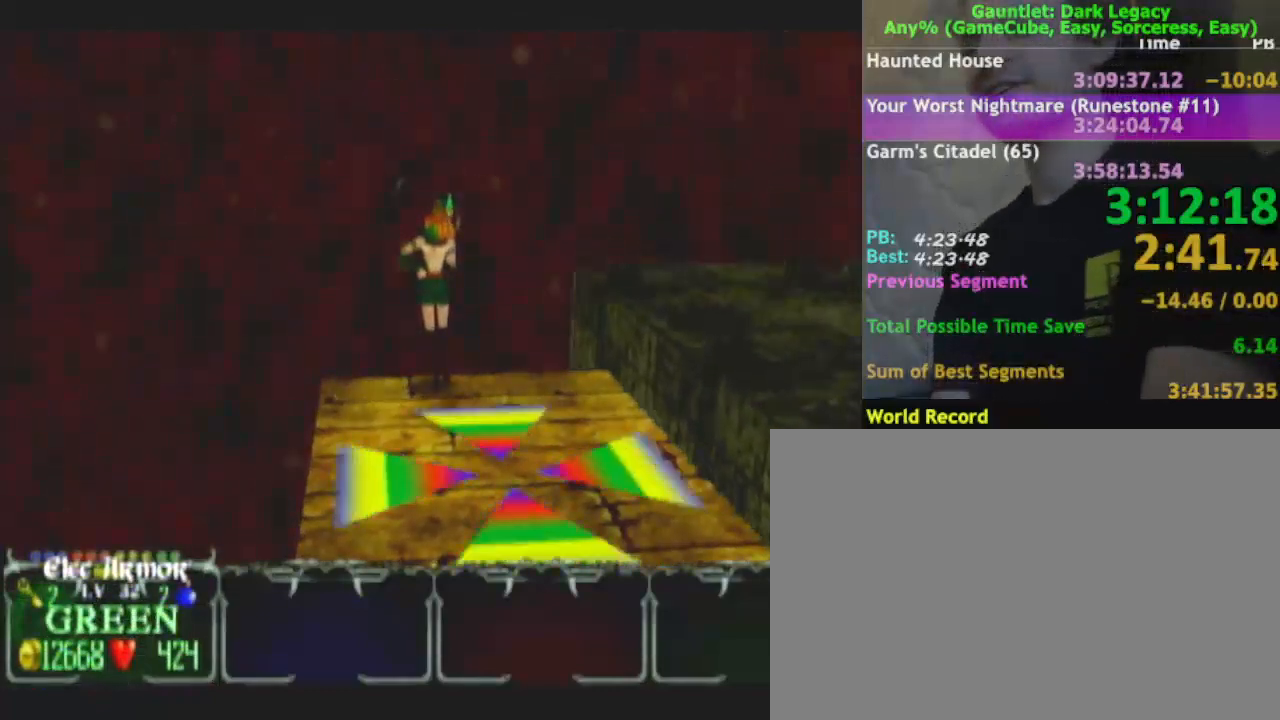
{"buttons": [], "left_stick": "up", "right_stick": "center", "events": [[100, "left_stick", "up-left"], [283, "left_stick", "up"]]}
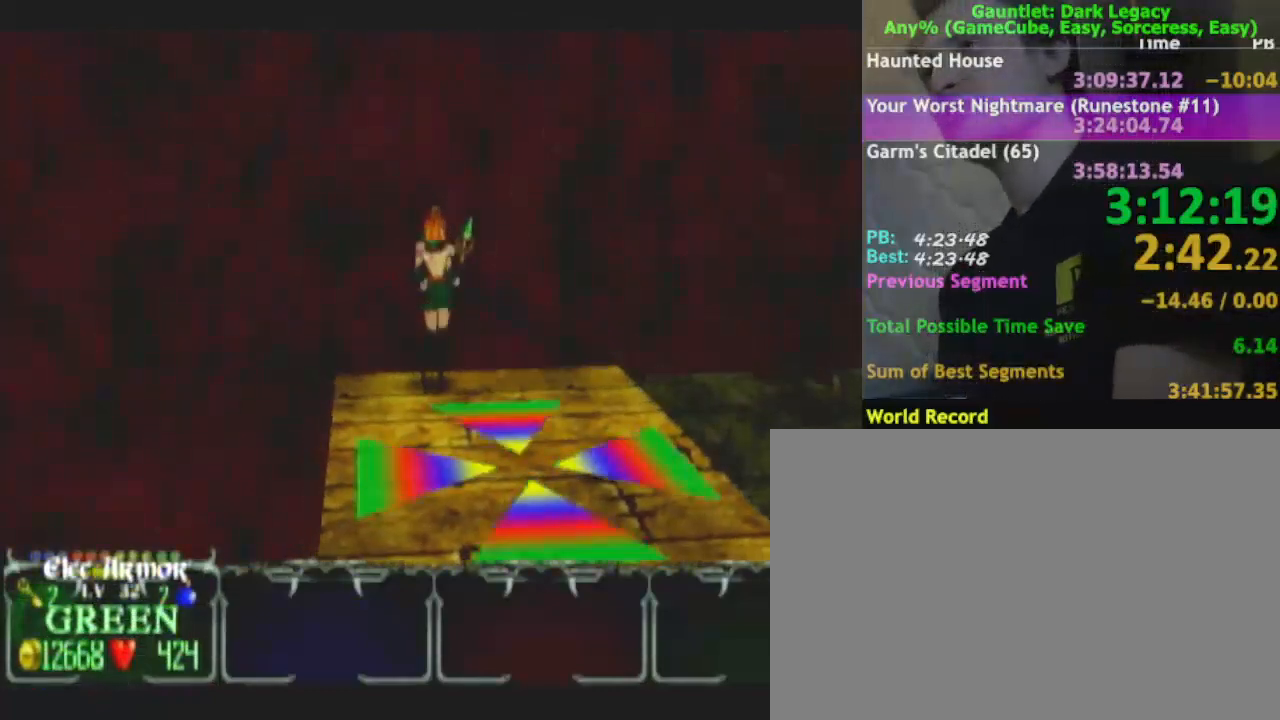
{"buttons": [], "left_stick": "up", "right_stick": "center", "events": []}
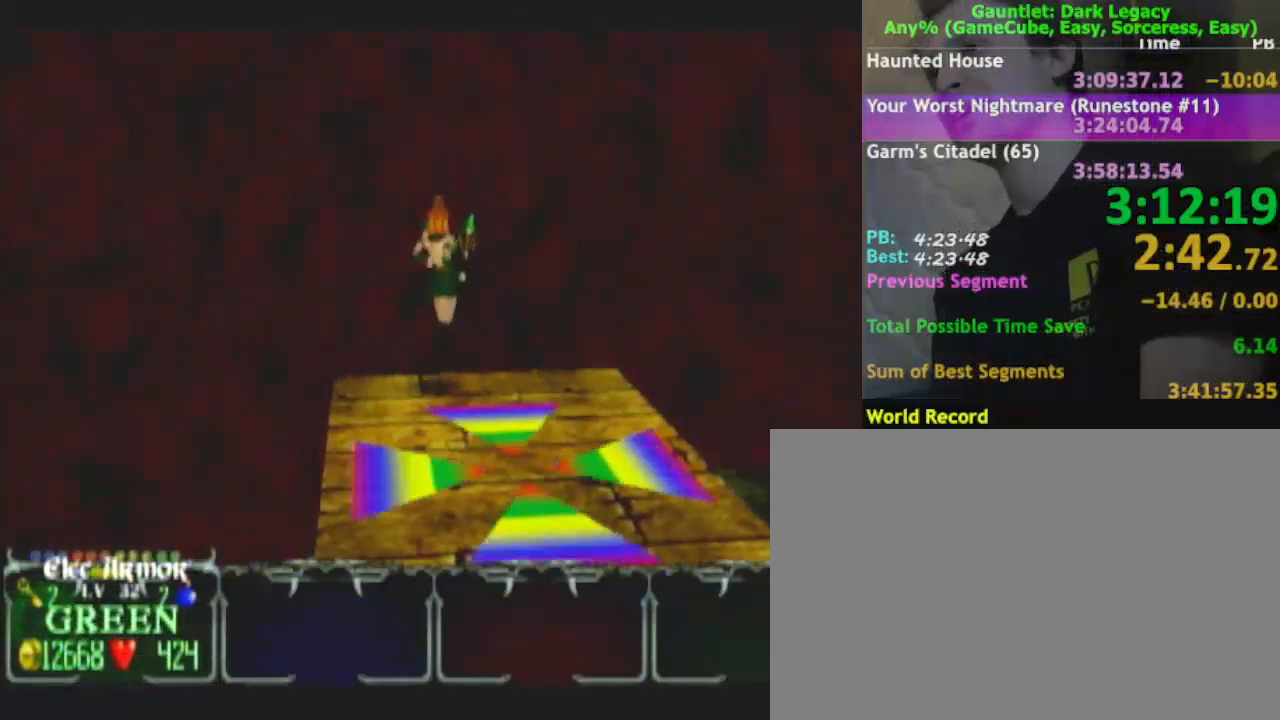
{"buttons": [], "left_stick": "up", "right_stick": "center", "events": [[183, "left_stick", "center"], [450, "left_stick", "up"]]}
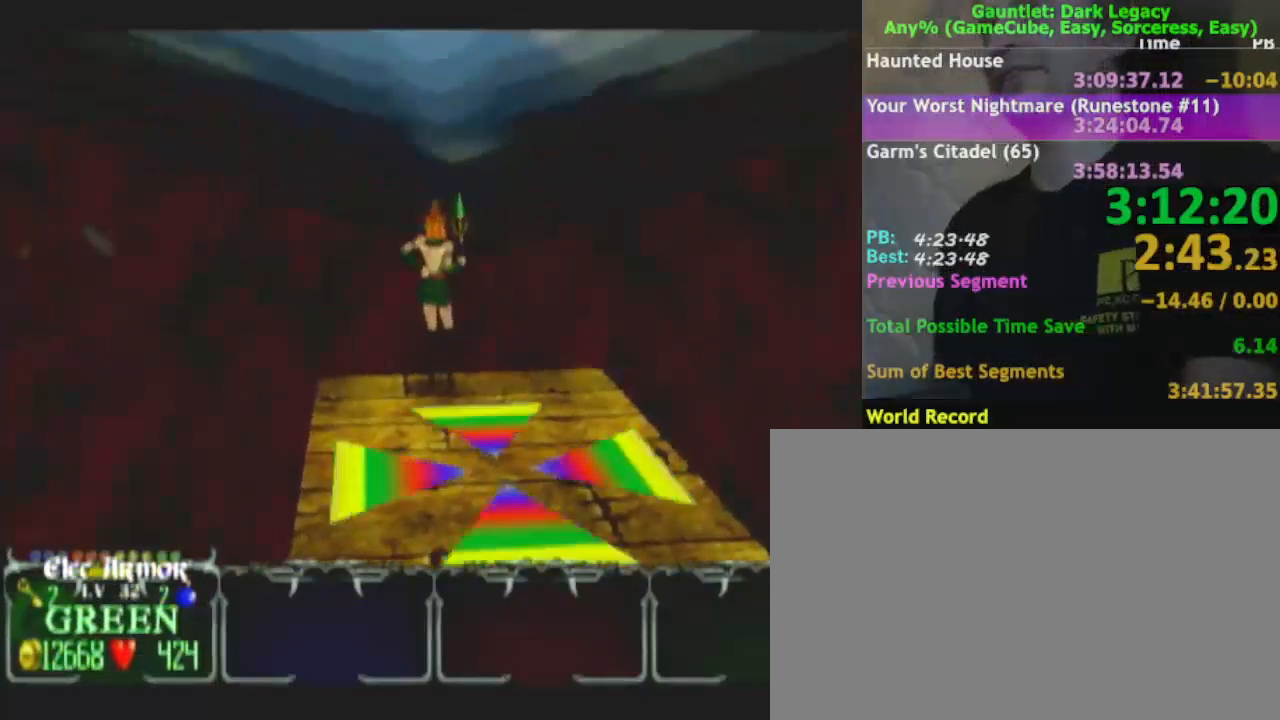
{"buttons": [], "left_stick": "up", "right_stick": "center", "events": []}
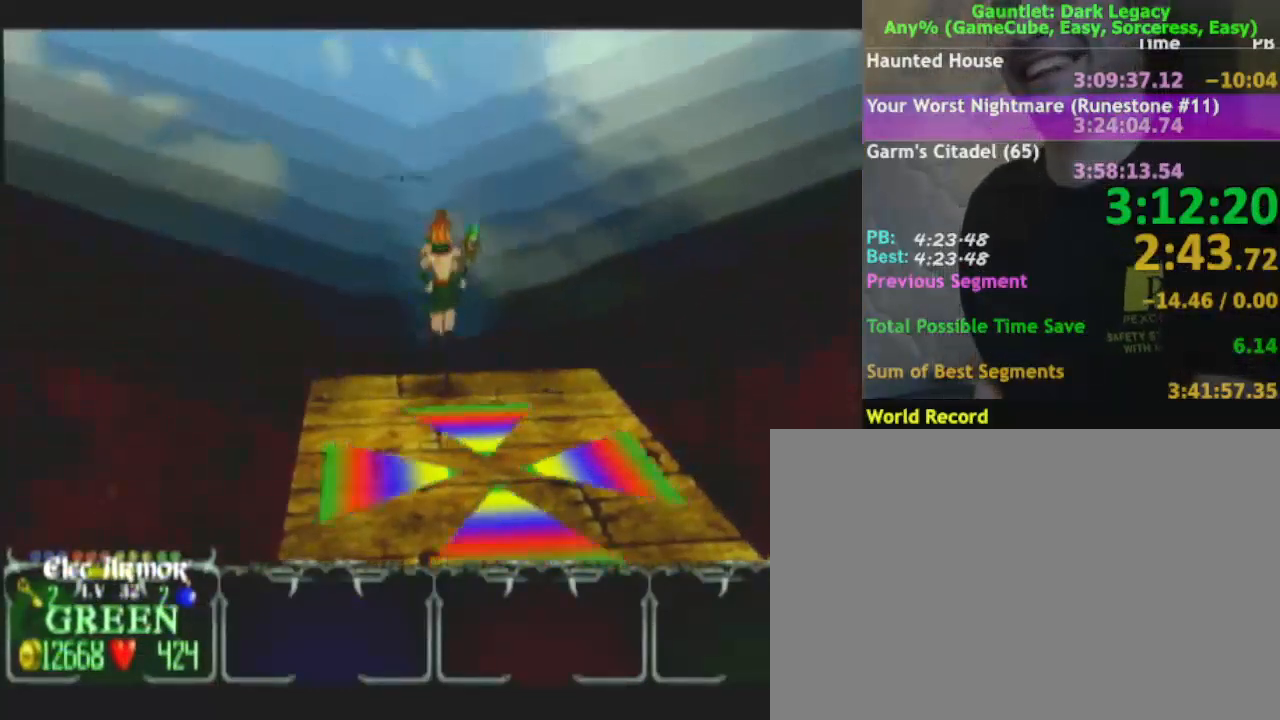
{"buttons": [], "left_stick": "up", "right_stick": "center", "events": []}
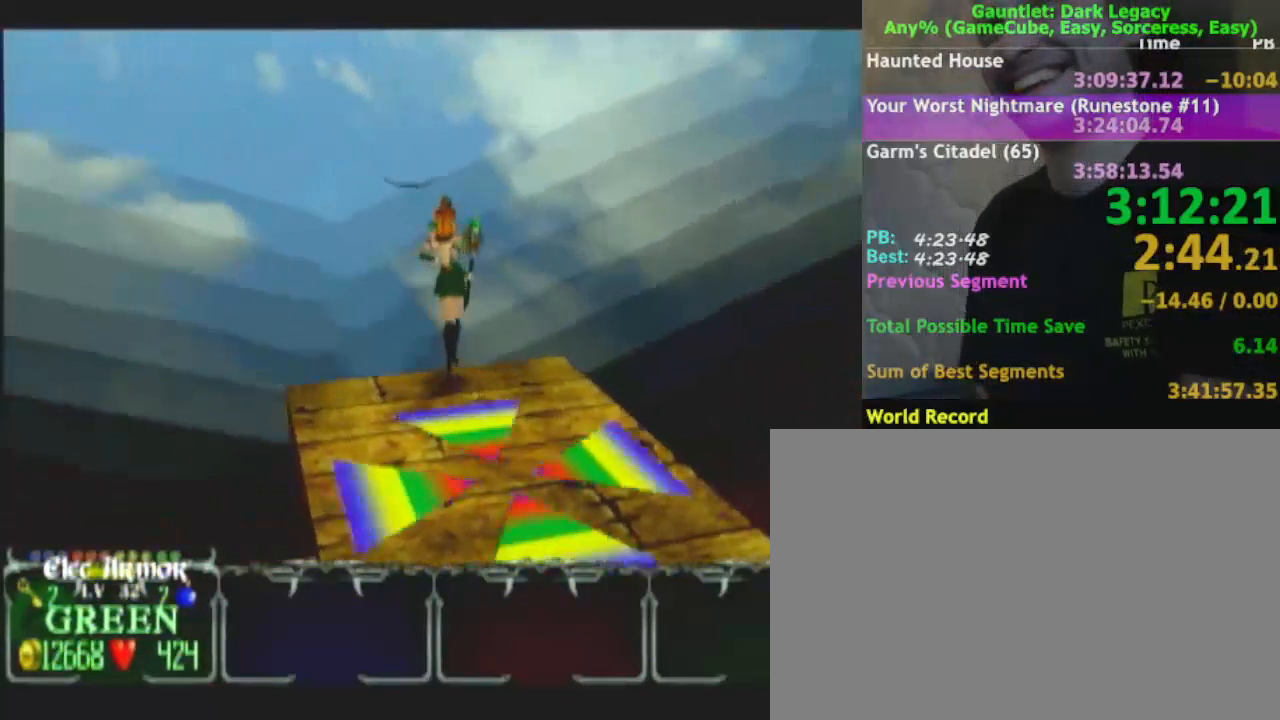
{"buttons": [], "left_stick": "up-left", "right_stick": "center", "events": [[100, "left_stick", "up-left"]]}
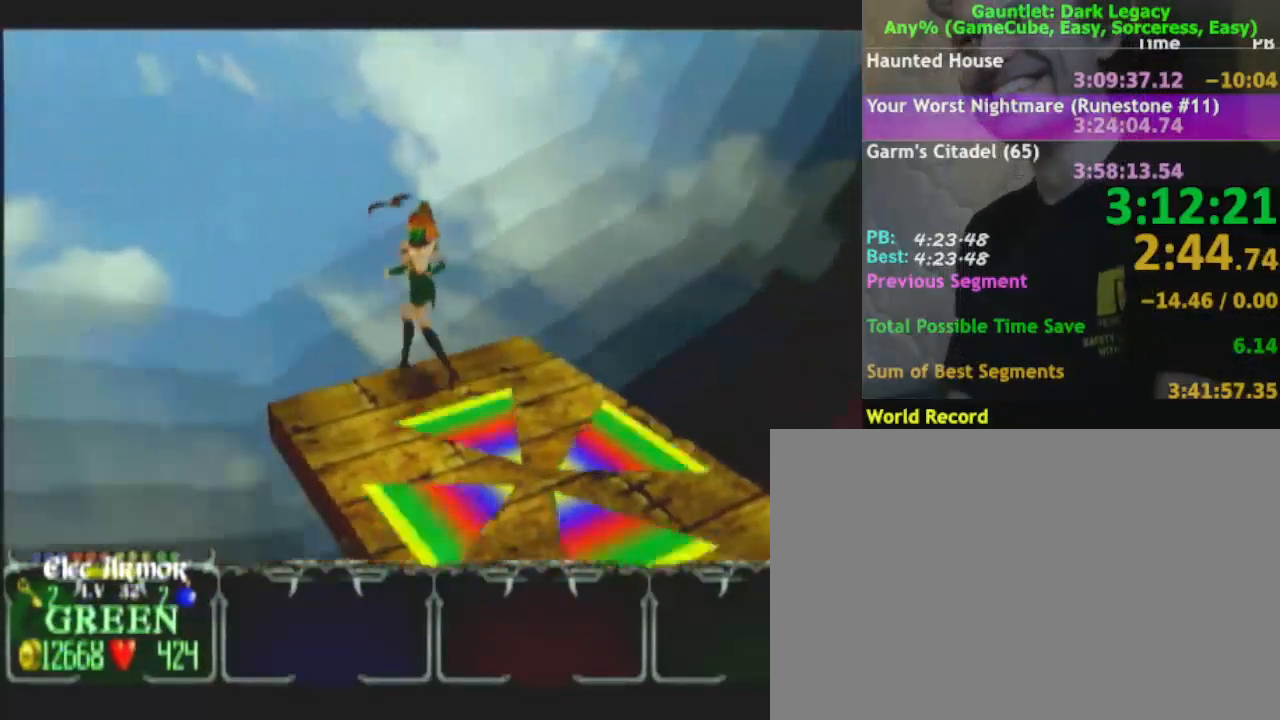
{"buttons": [], "left_stick": "up-left", "right_stick": "center", "events": []}
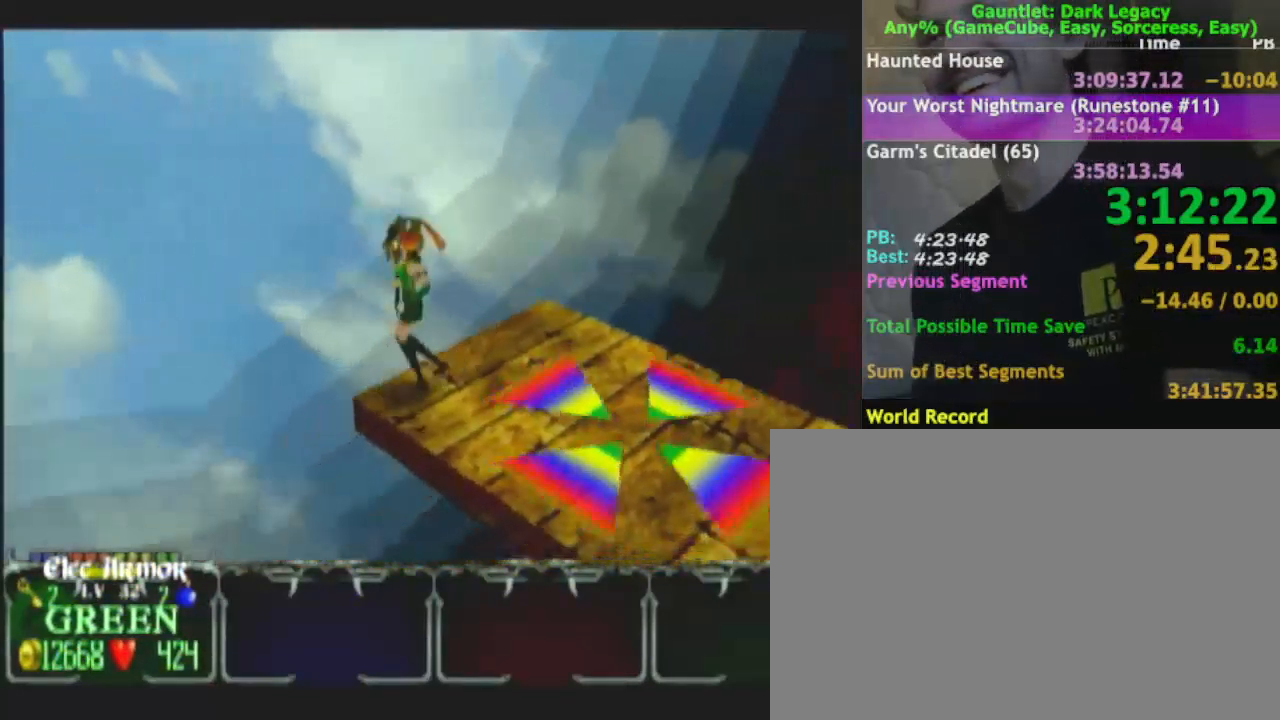
{"buttons": [], "left_stick": "up-left", "right_stick": "center", "events": [[117, "left_stick", "up"], [233, "left_stick", "up-left"]]}
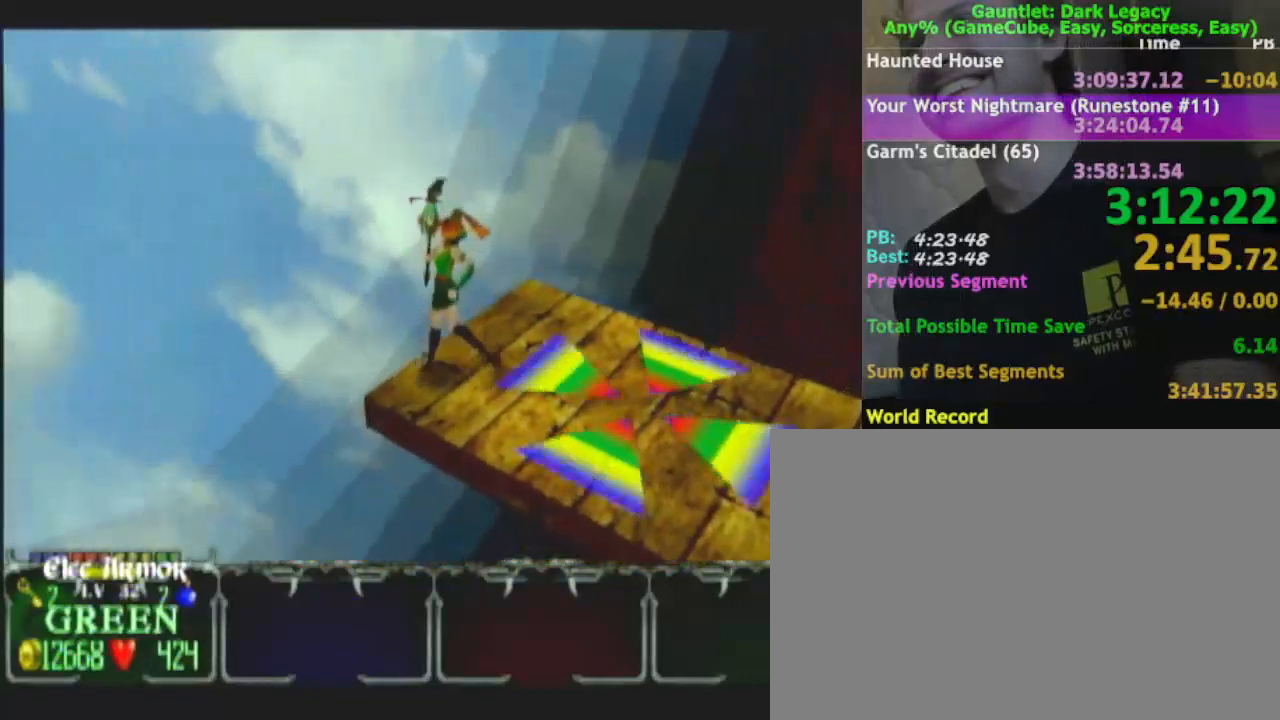
{"buttons": [], "left_stick": "up-left", "right_stick": "center", "events": []}
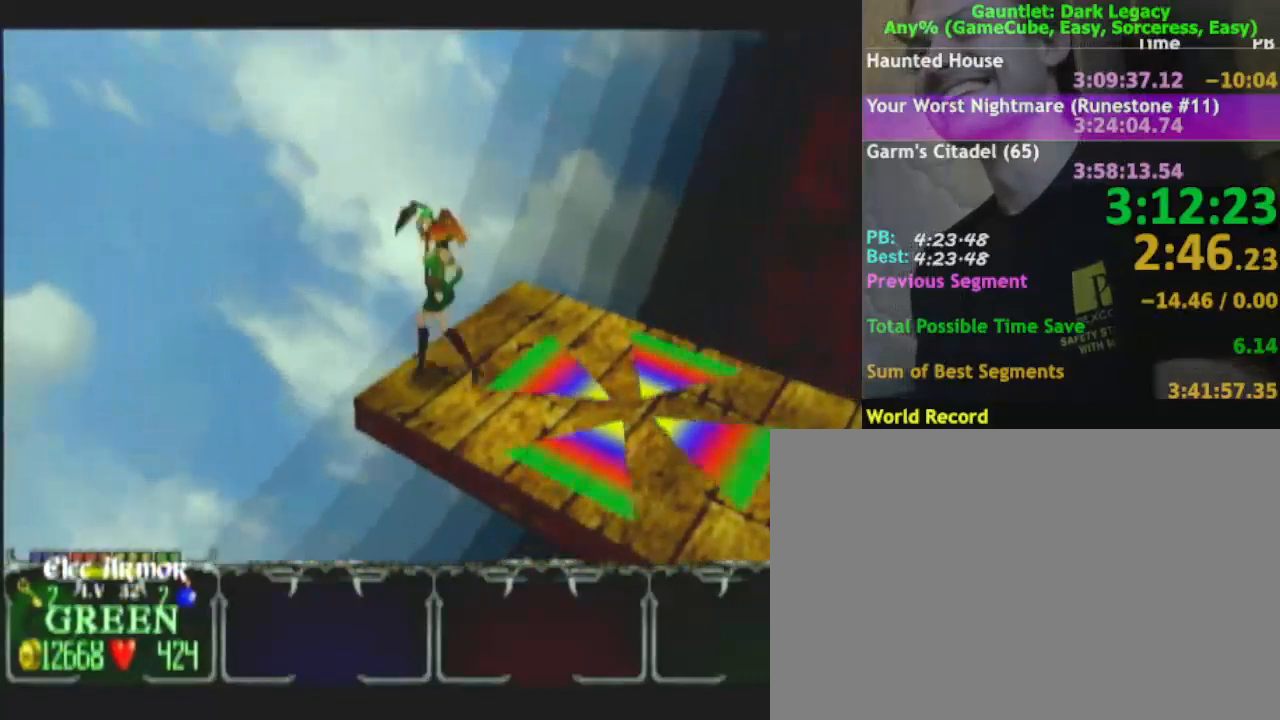
{"buttons": [], "left_stick": "up-left", "right_stick": "center", "events": []}
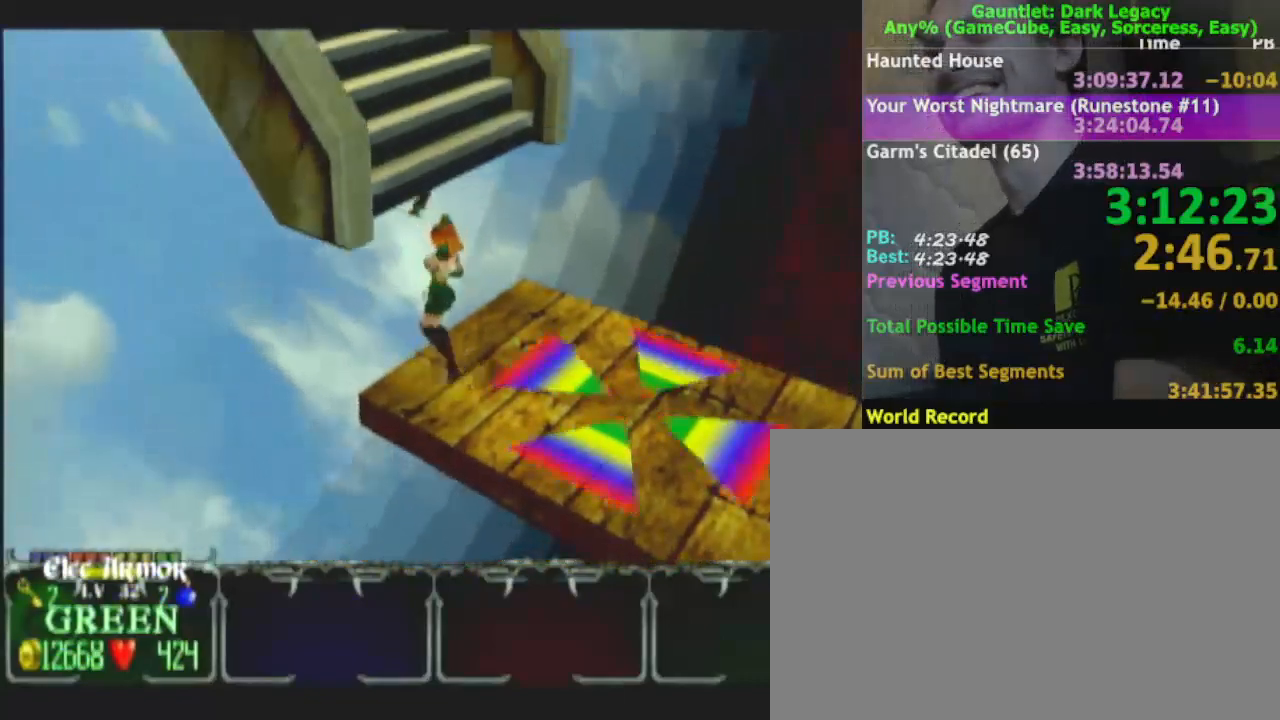
{"buttons": [], "left_stick": "up", "right_stick": "center", "events": [[500, "left_stick", "up"]]}
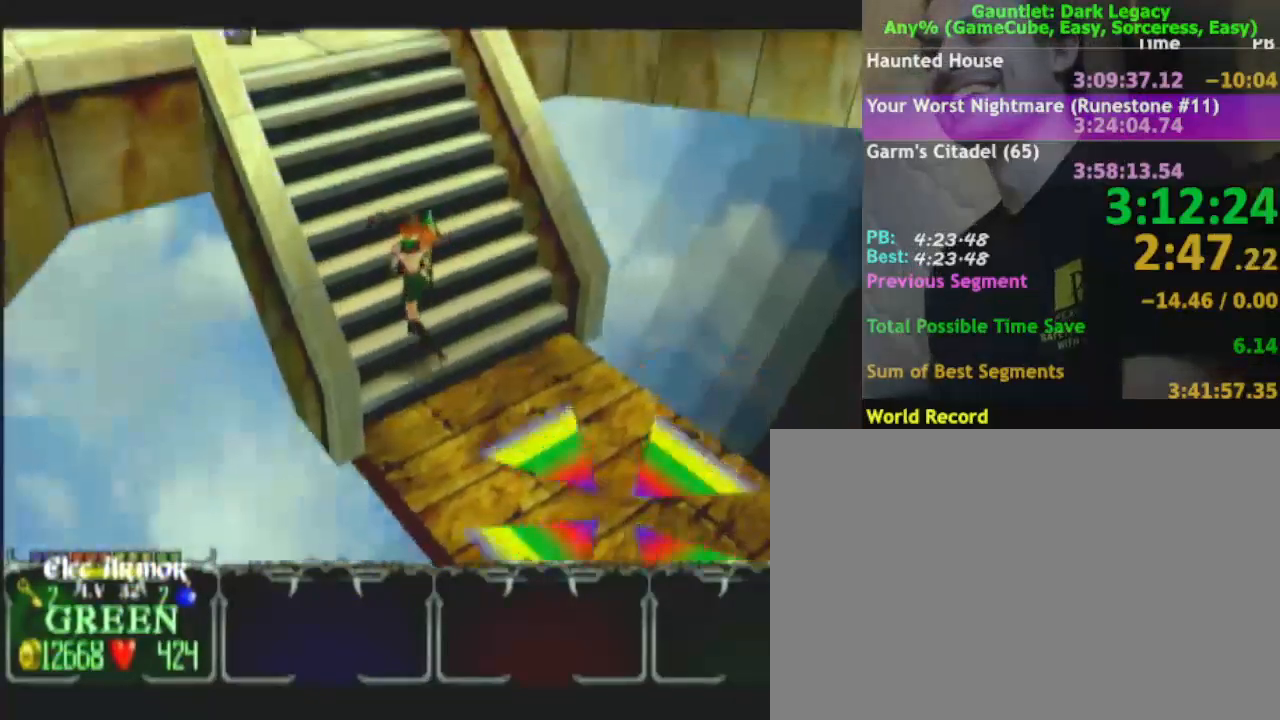
{"buttons": [], "left_stick": "up", "right_stick": "center", "events": [[100, "left_stick", "up-left"], [450, "left_stick", "up"]]}
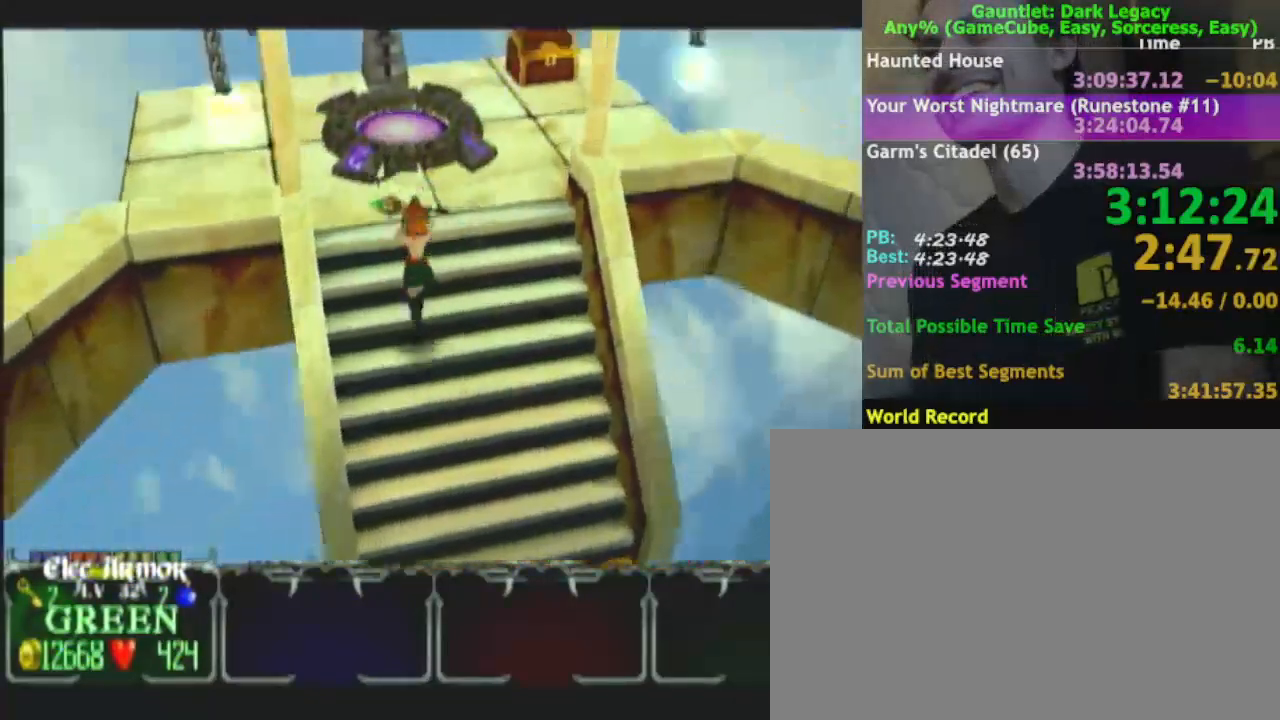
{"buttons": [], "left_stick": "up-right", "right_stick": "center", "events": [[350, "left_stick", "up-right"]]}
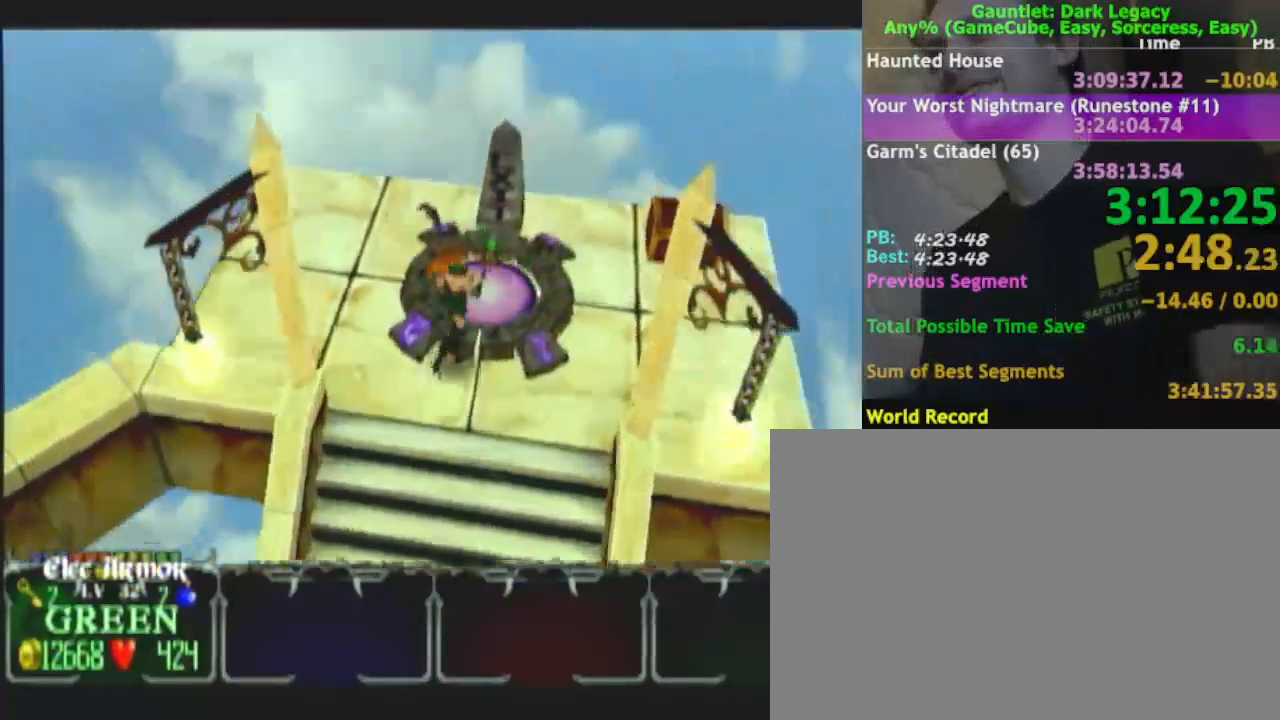
{"buttons": [], "left_stick": "center", "right_stick": "center", "events": [[233, "left_stick", "center"]]}